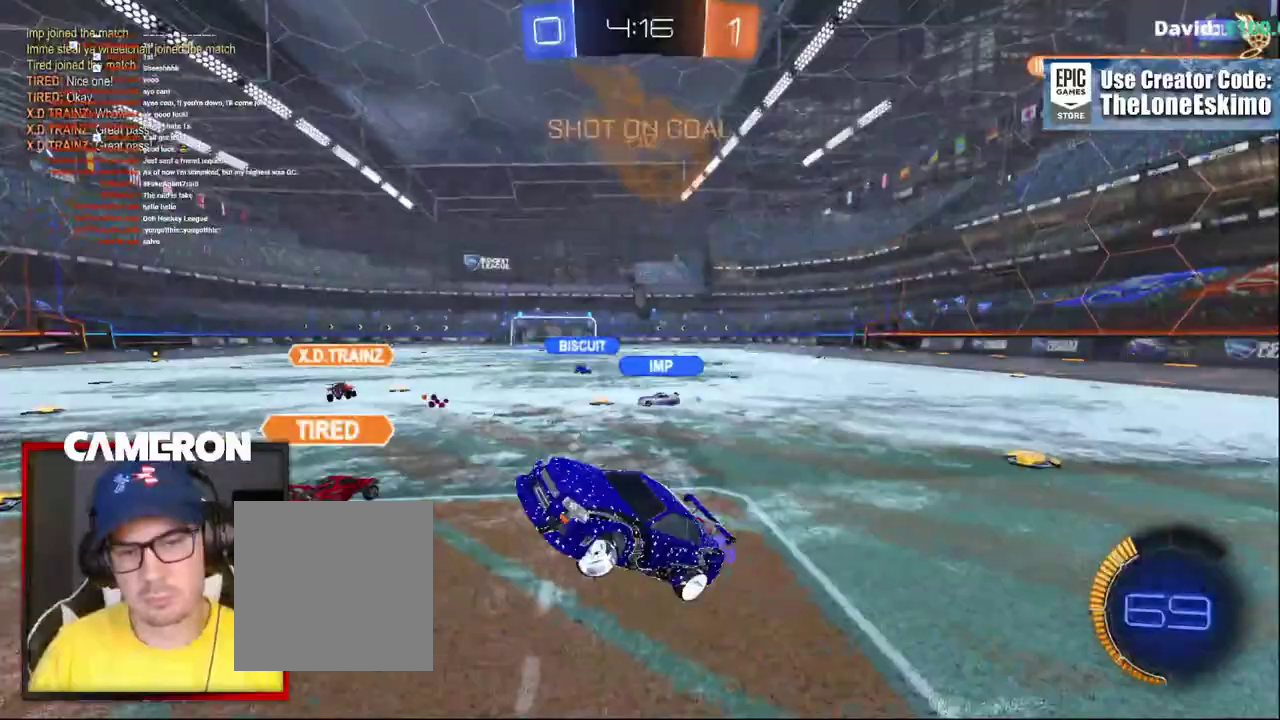
Gameplay with a controller (Xbox layout); each line is a JSON object with the inputs held at the frame after it. "events" lists button and stick changes between this image and that frame as [ms after this image, input, new state], when the widget could be followed in between. This document gives stick clicks only as held states, not as events. Not read: L1 L3 R1.
{"buttons": ["B", "R2"], "left_stick": "center", "right_stick": "center", "events": [[67, "left_stick", "center"], [200, "B", "down"]]}
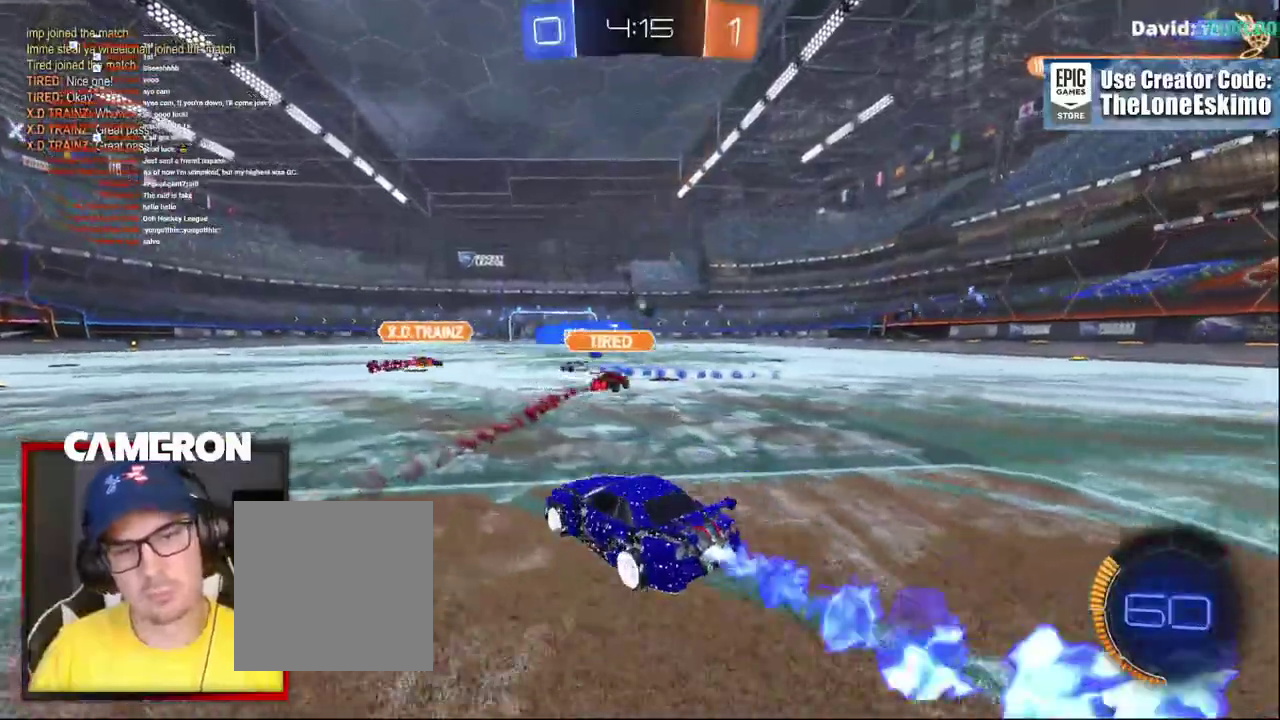
{"buttons": ["B", "R2"], "left_stick": "center", "right_stick": "center", "events": [[150, "left_stick", "right"], [300, "left_stick", "center"]]}
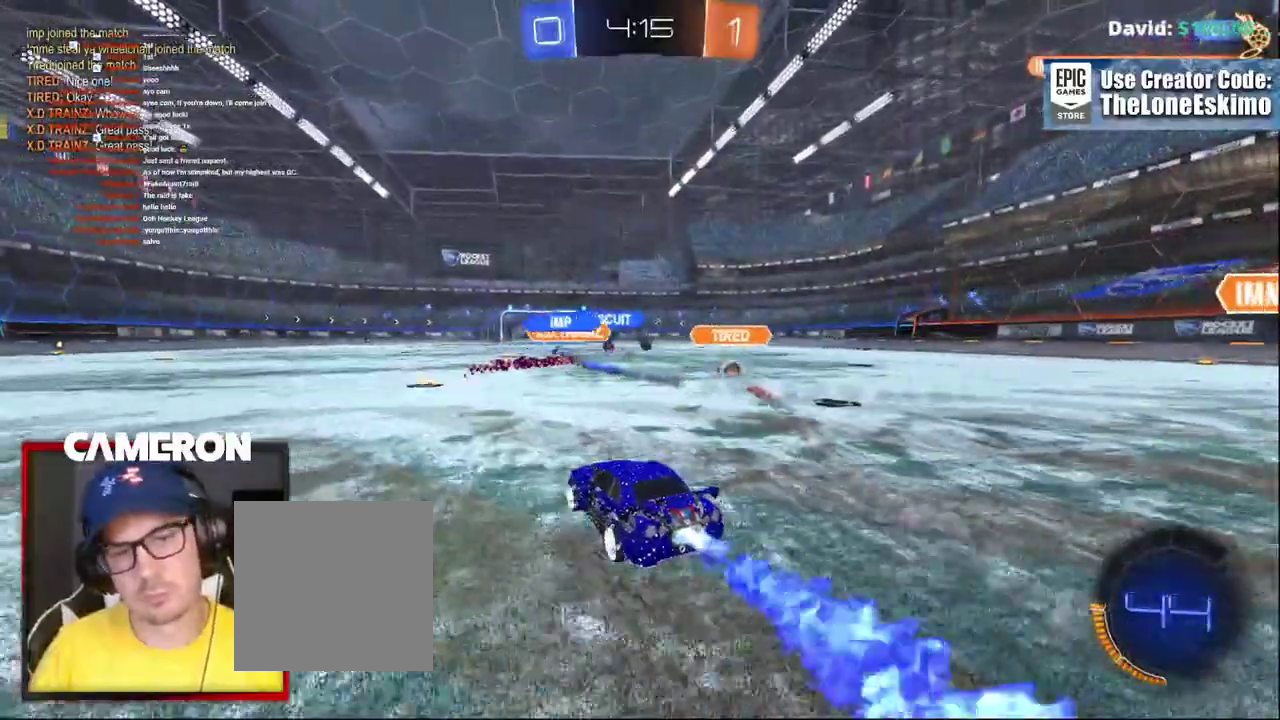
{"buttons": ["B", "R2"], "left_stick": "center", "right_stick": "center", "events": [[150, "left_stick", "right"], [217, "left_stick", "center"]]}
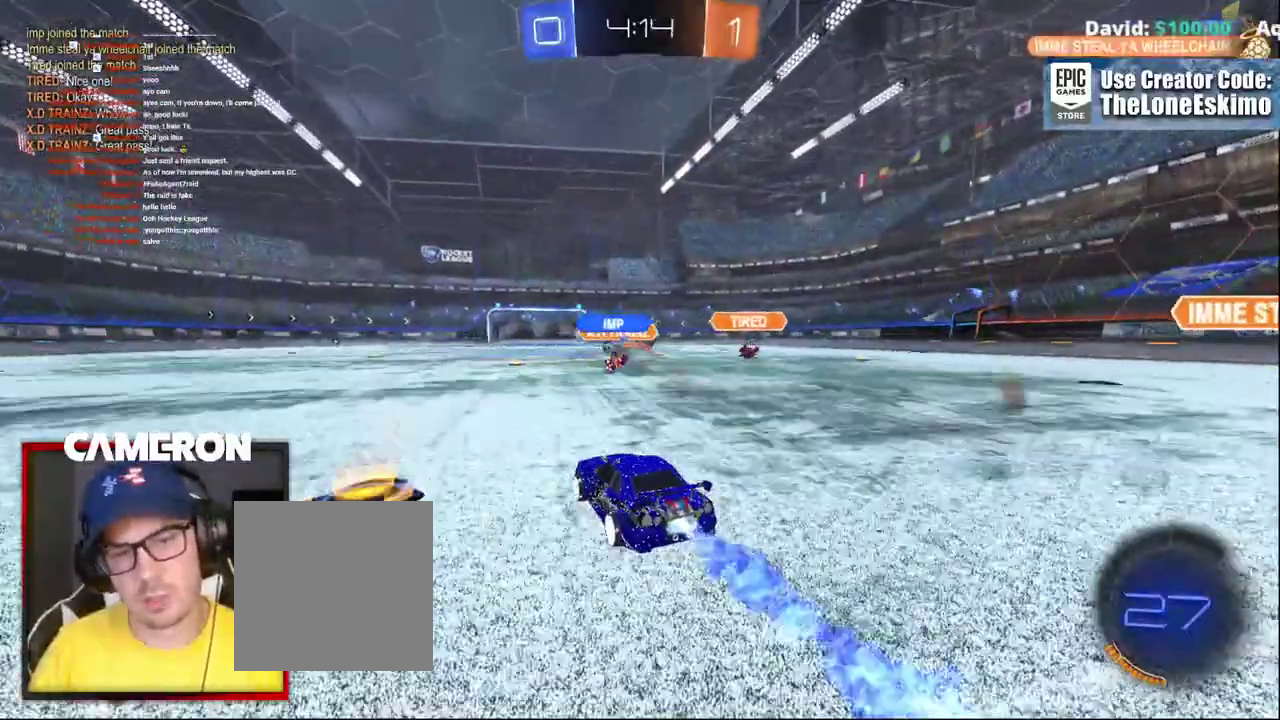
{"buttons": ["B", "R2"], "left_stick": "center", "right_stick": "center", "events": []}
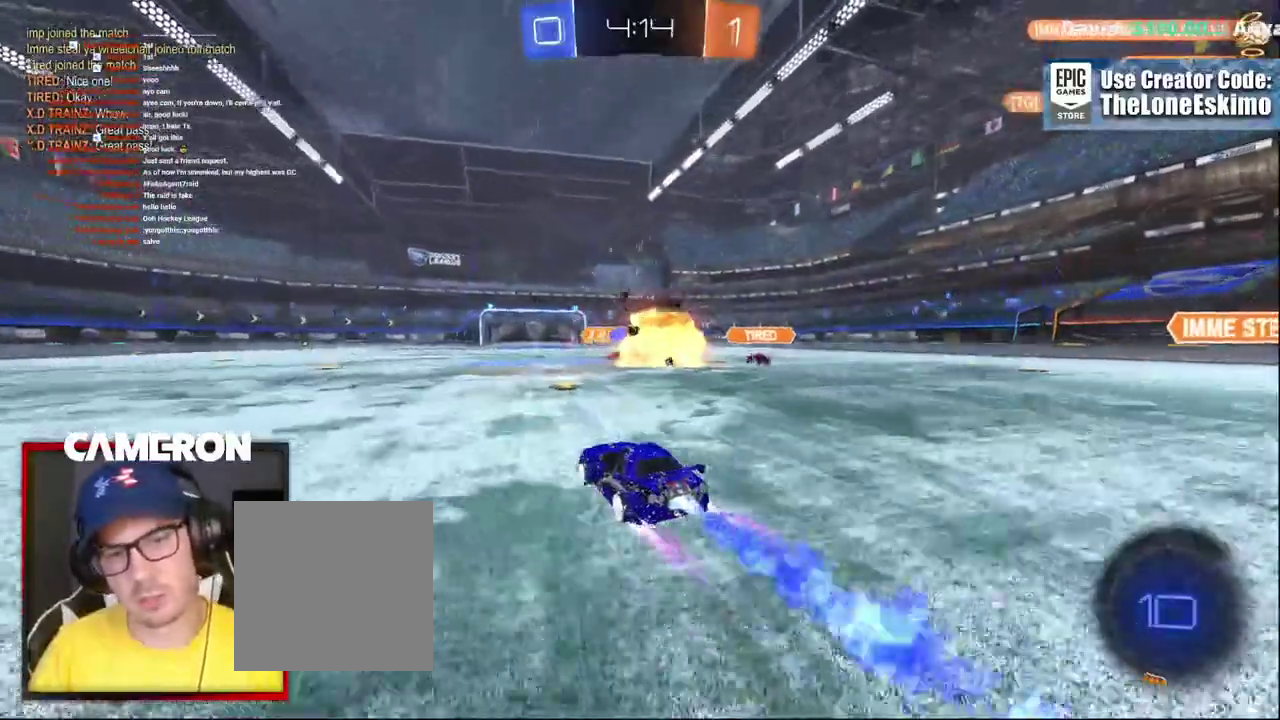
{"buttons": ["R2"], "left_stick": "center", "right_stick": "center", "events": [[83, "left_stick", "right"], [183, "B", "up"], [283, "left_stick", "center"]]}
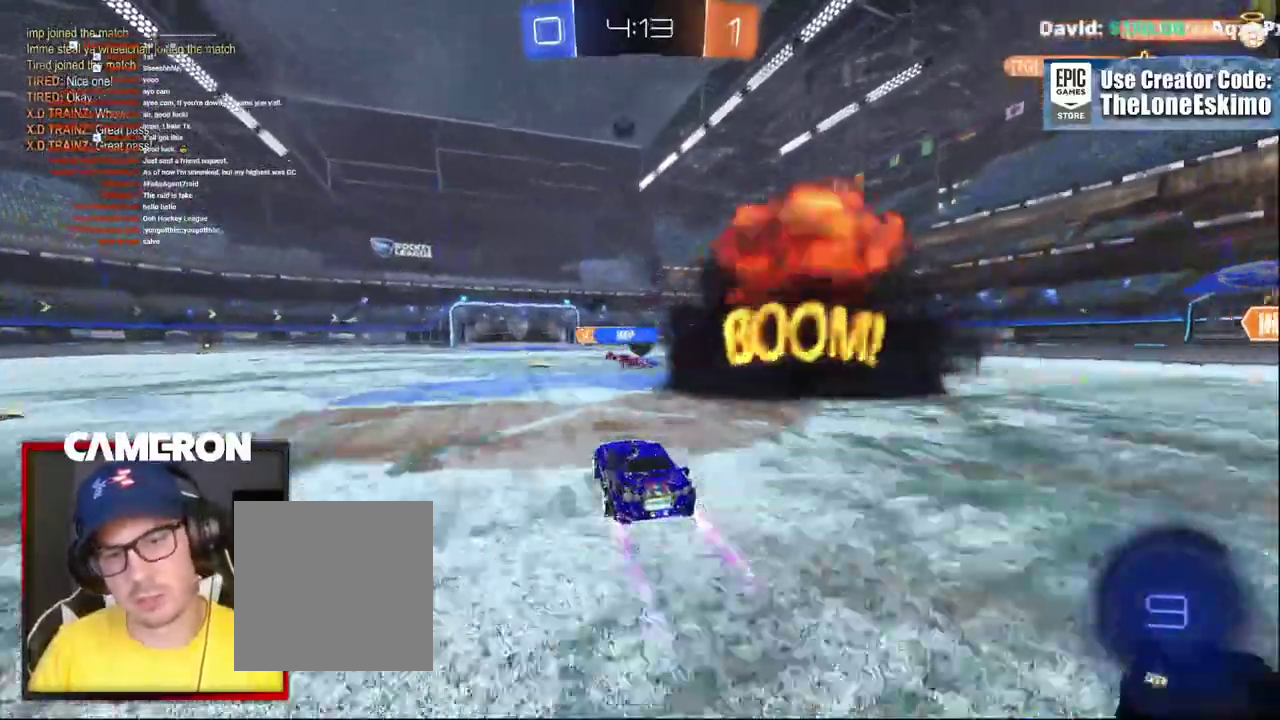
{"buttons": ["R2"], "left_stick": "up-left", "right_stick": "center", "events": [[467, "left_stick", "up-left"]]}